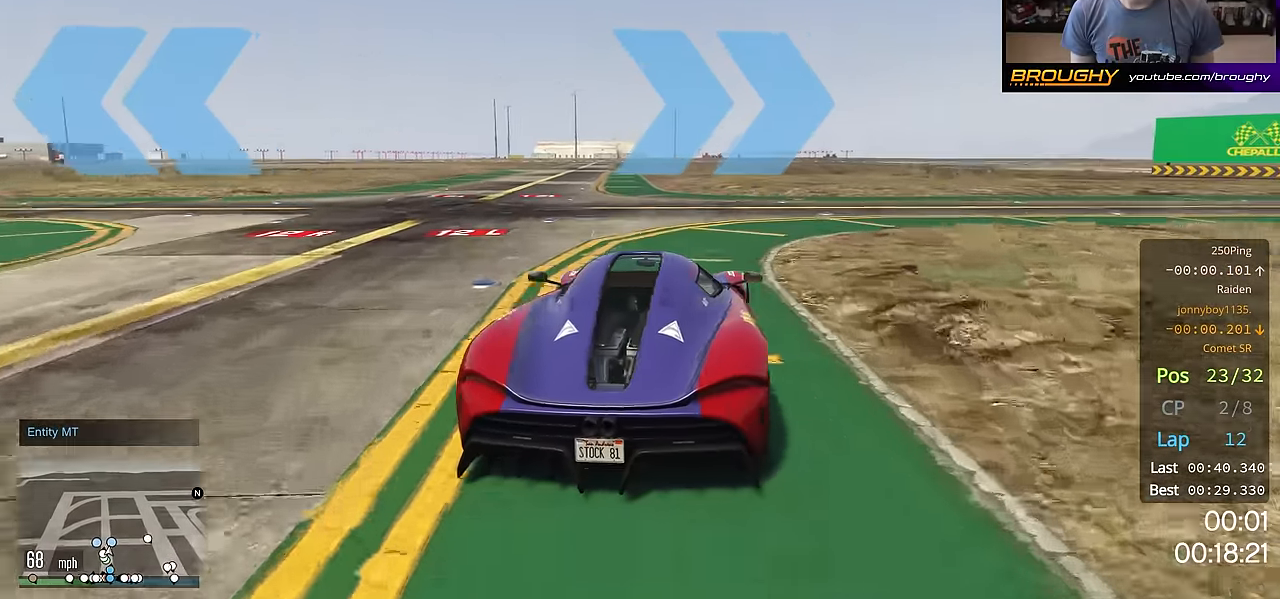
Gameplay with a controller (Xbox layout); each line is a JSON object with the inputs held at the frame after it. "events" lists button and stick changes between this image and that frame as [ms after this image, input, new state], when the widget could be followed in between. Not read: R3.
{"buttons": [], "left_stick": "right", "right_stick": "center", "events": [[384, "R2", "up"]]}
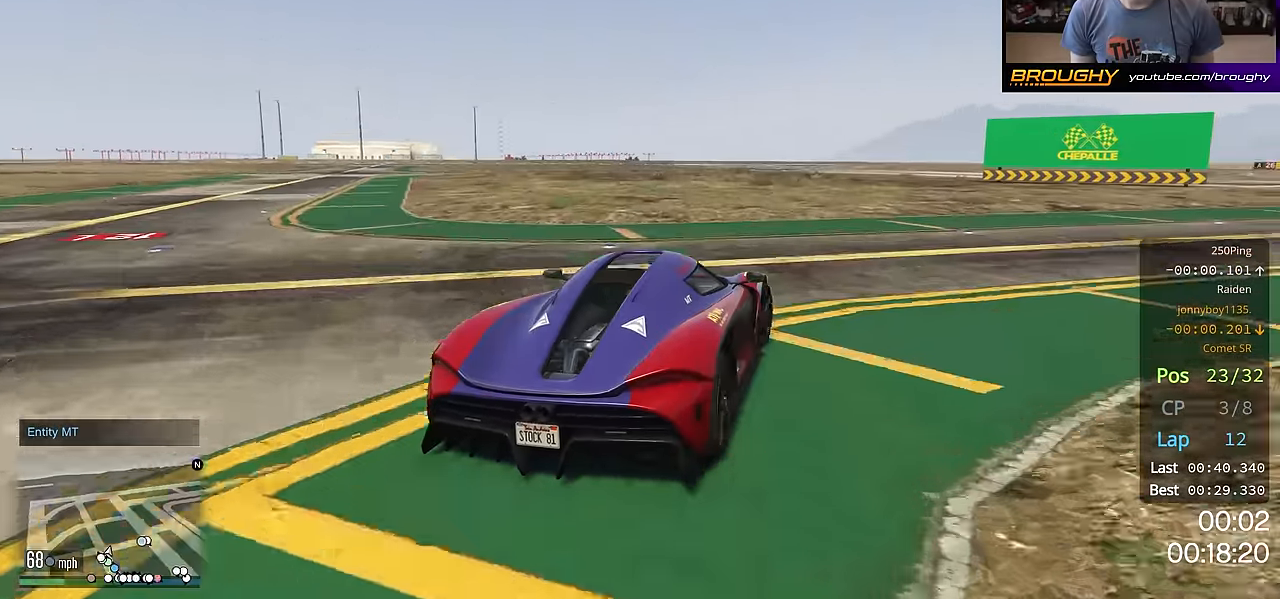
{"buttons": [], "left_stick": "right", "right_stick": "center", "events": []}
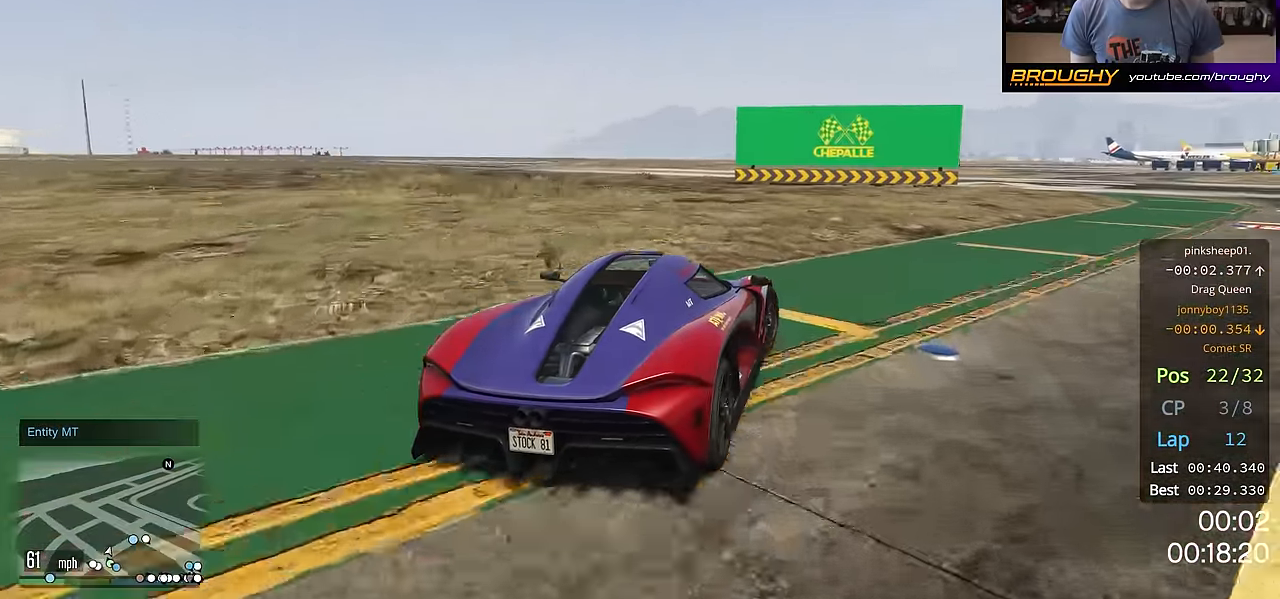
{"buttons": ["R2"], "left_stick": "center", "right_stick": "center", "events": [[67, "R2", "down"], [450, "left_stick", "center"]]}
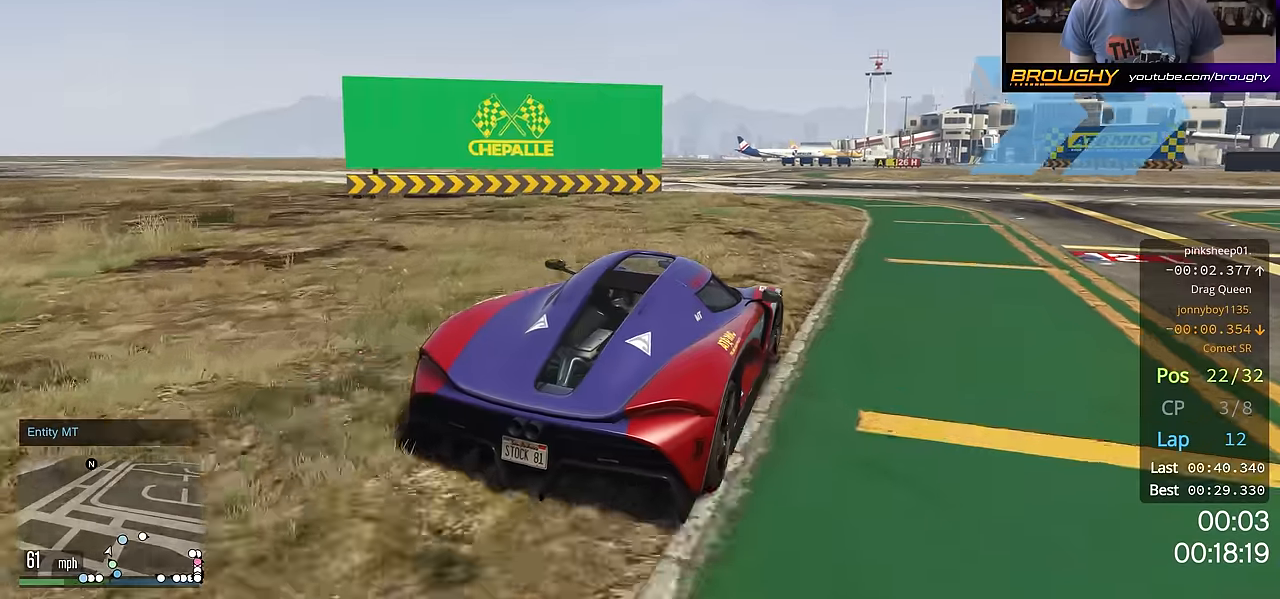
{"buttons": ["R2"], "left_stick": "right", "right_stick": "center", "events": [[34, "left_stick", "right"]]}
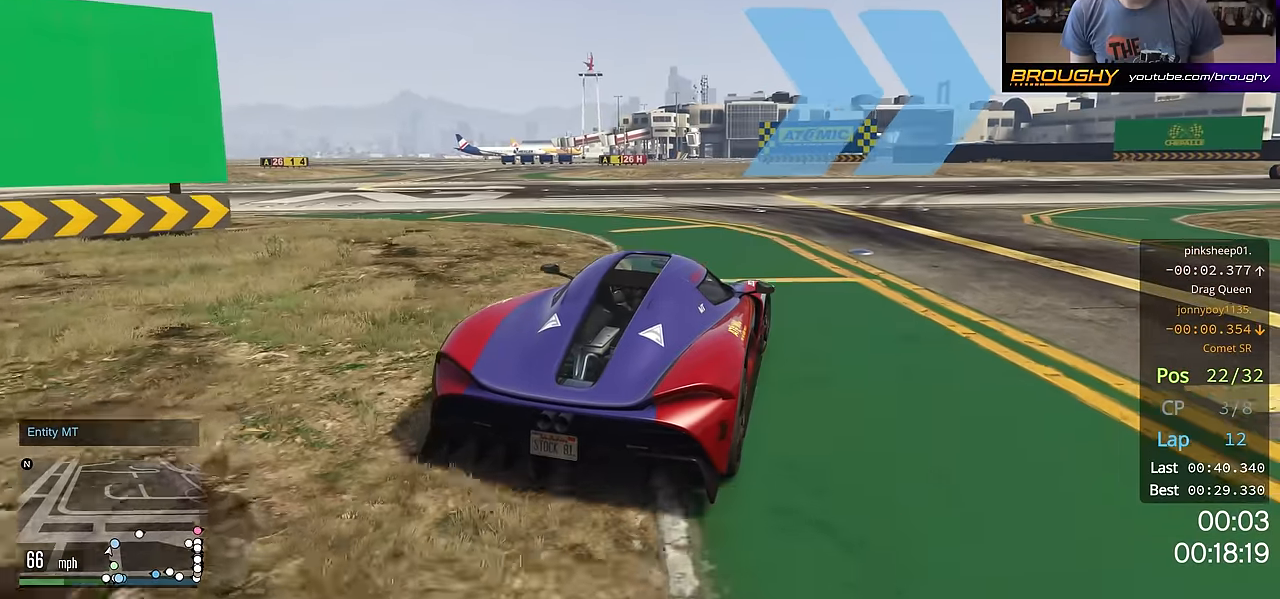
{"buttons": ["R2"], "left_stick": "right", "right_stick": "center", "events": []}
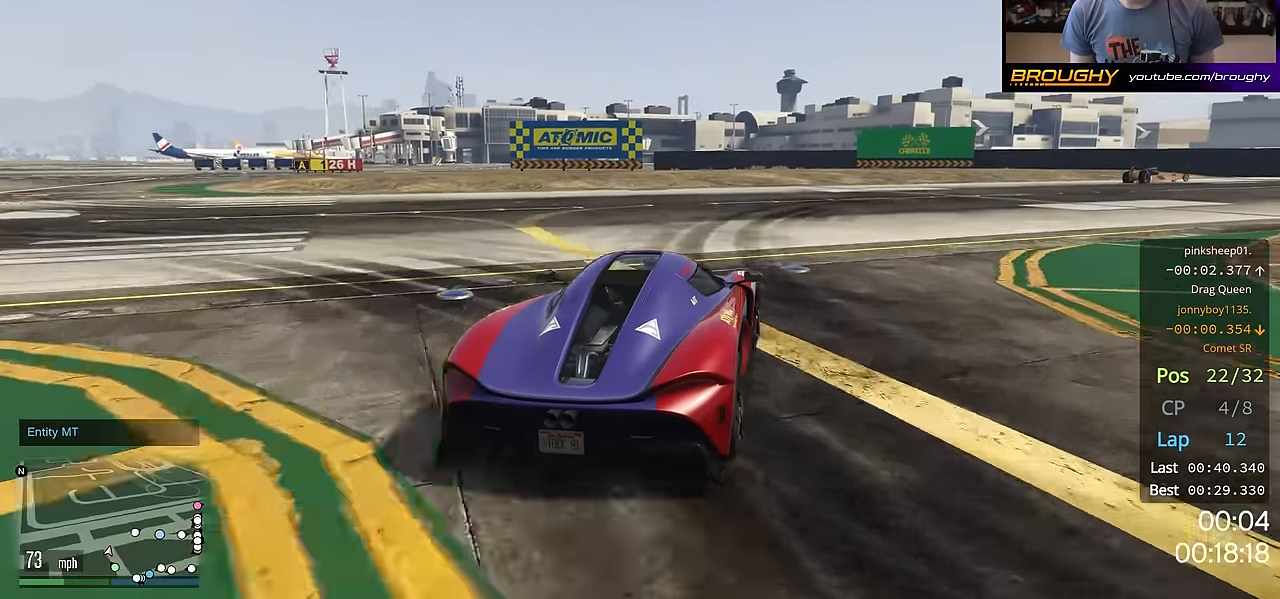
{"buttons": ["R2"], "left_stick": "right", "right_stick": "center", "events": []}
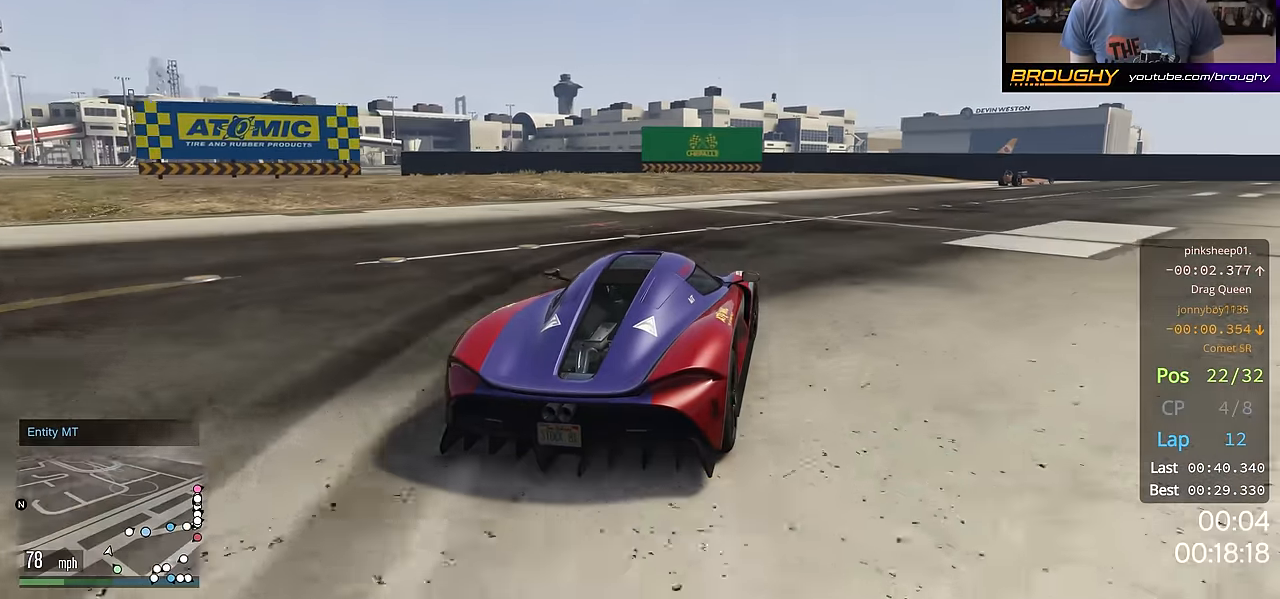
{"buttons": ["R2"], "left_stick": "right", "right_stick": "center", "events": [[217, "left_stick", "center"], [334, "left_stick", "right"]]}
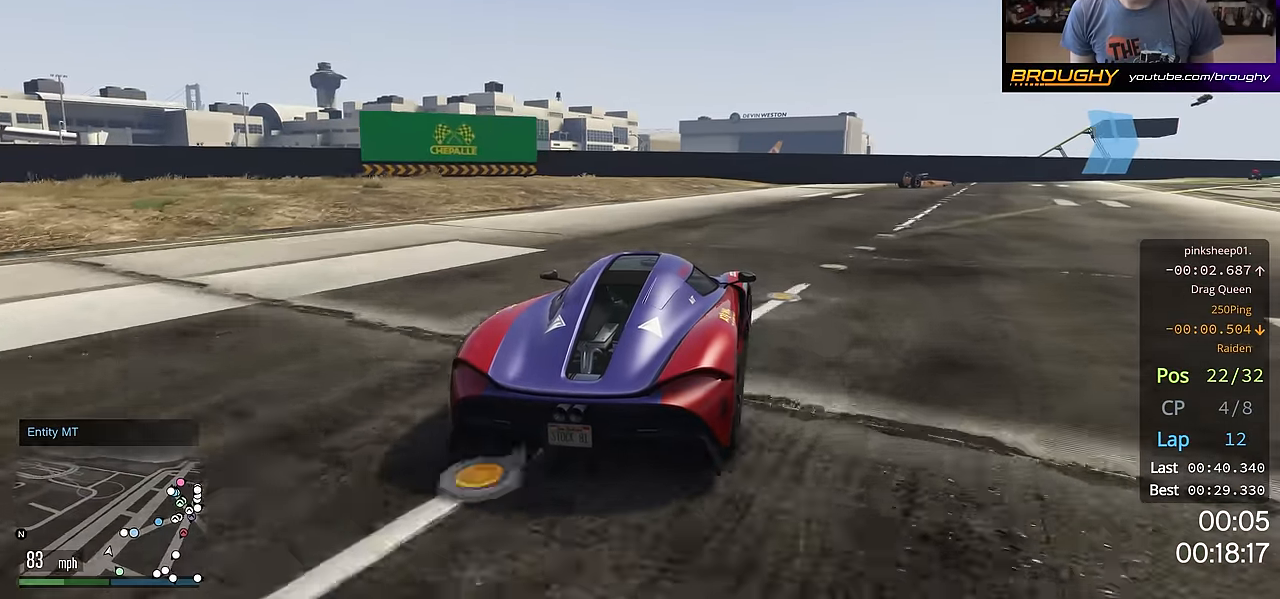
{"buttons": ["R2"], "left_stick": "right", "right_stick": "center", "events": [[34, "left_stick", "center"], [201, "left_stick", "right"], [367, "left_stick", "center"], [468, "left_stick", "right"]]}
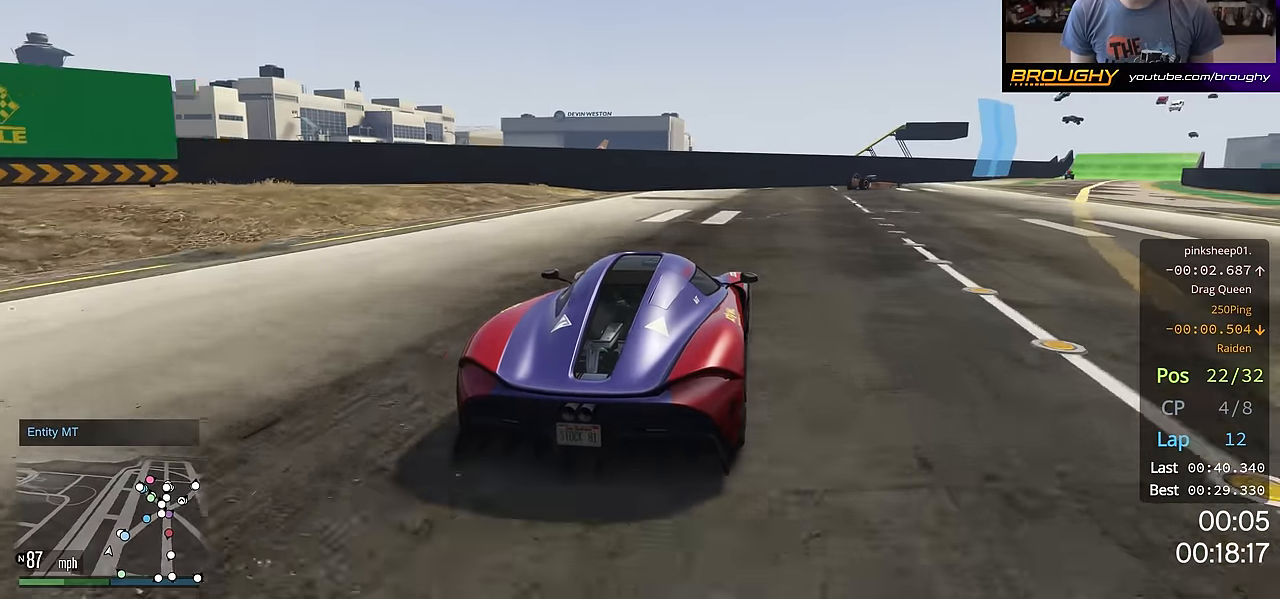
{"buttons": ["R2"], "left_stick": "center", "right_stick": "center", "events": [[133, "left_stick", "center"], [267, "left_stick", "right"], [417, "left_stick", "center"]]}
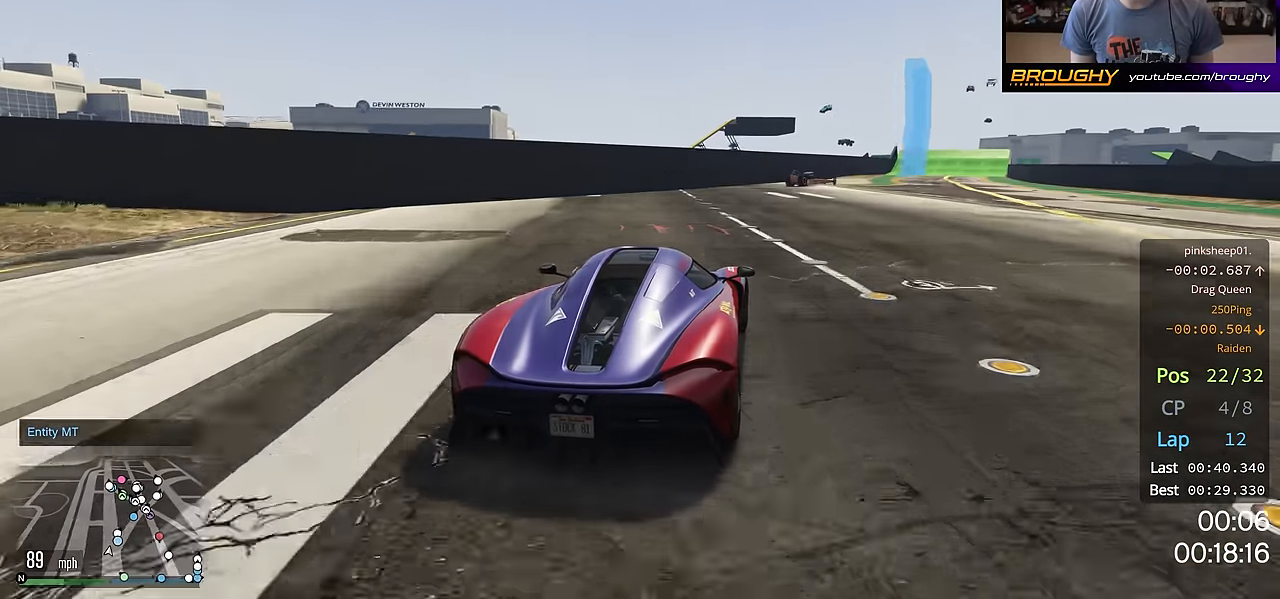
{"buttons": ["R2"], "left_stick": "right", "right_stick": "center", "events": [[117, "left_stick", "right"], [284, "left_stick", "center"], [384, "left_stick", "right"]]}
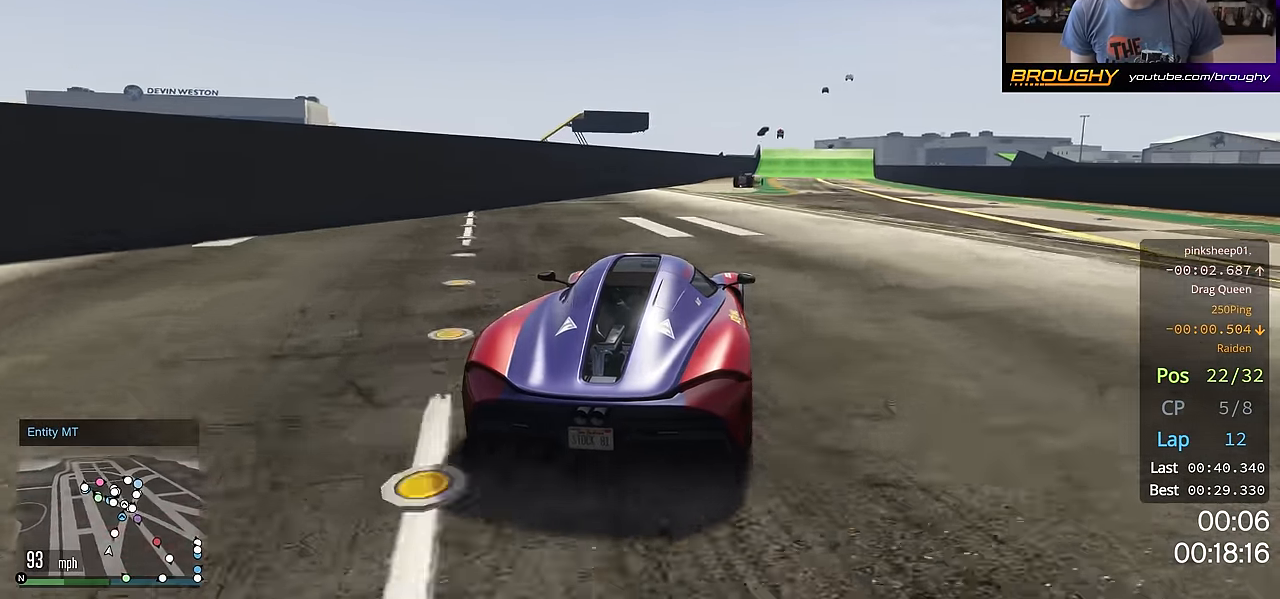
{"buttons": ["R2"], "left_stick": "center", "right_stick": "center", "events": [[17, "left_stick", "center"]]}
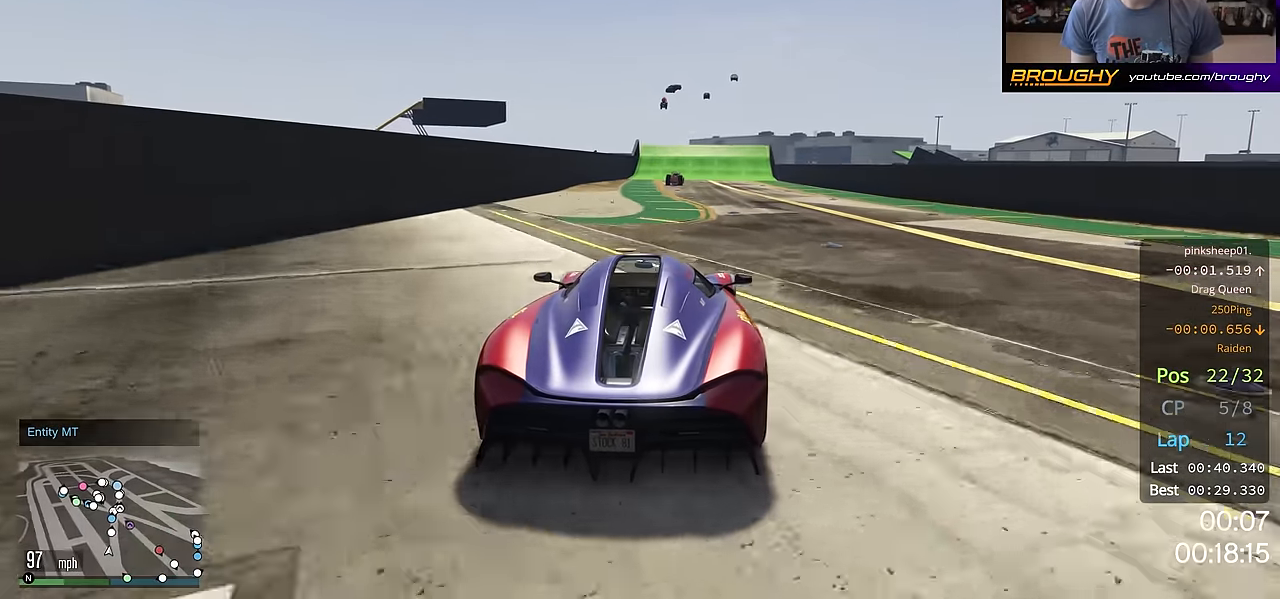
{"buttons": ["R2"], "left_stick": "center", "right_stick": "center", "events": []}
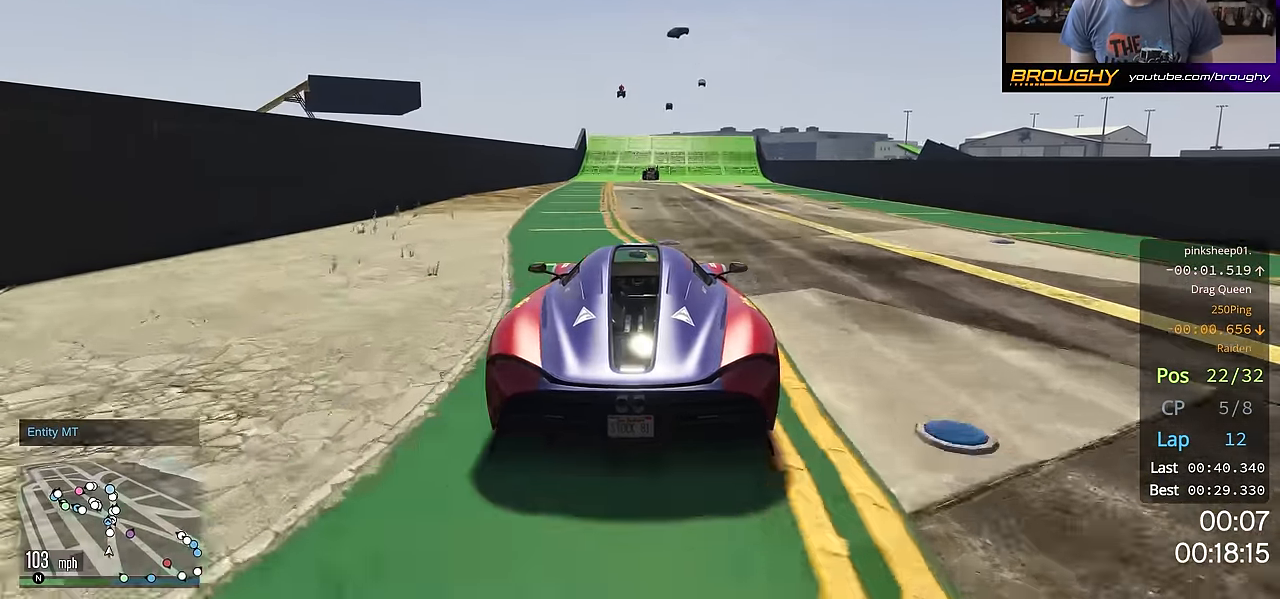
{"buttons": ["R2"], "left_stick": "center", "right_stick": "center", "events": []}
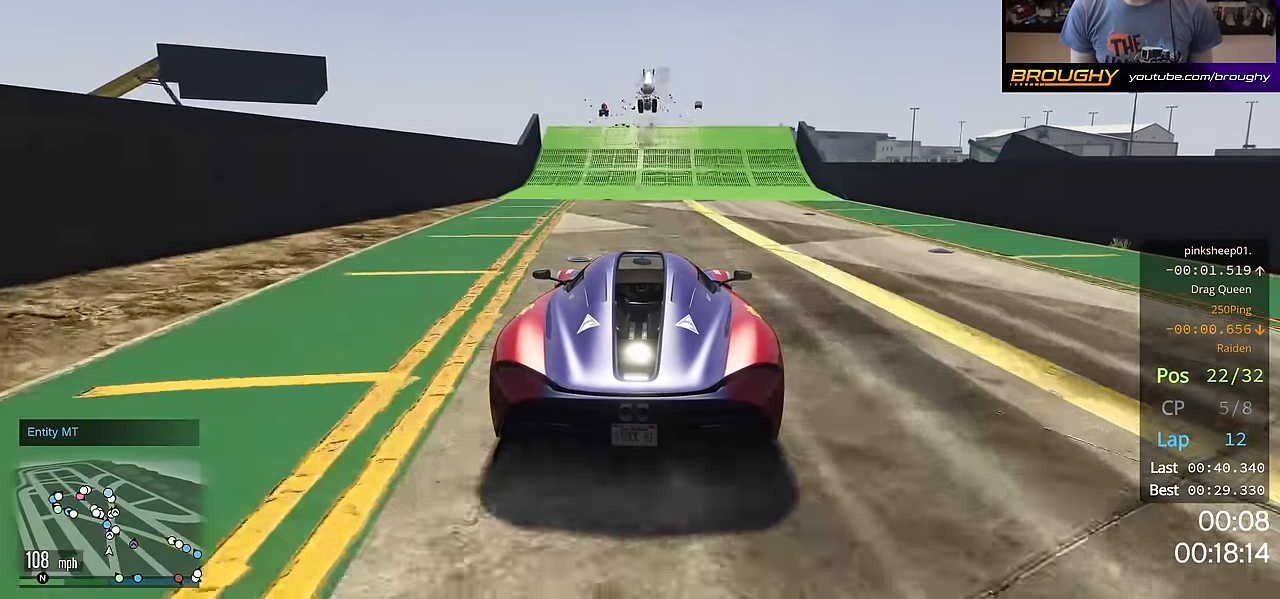
{"buttons": ["R2"], "left_stick": "center", "right_stick": "center", "events": []}
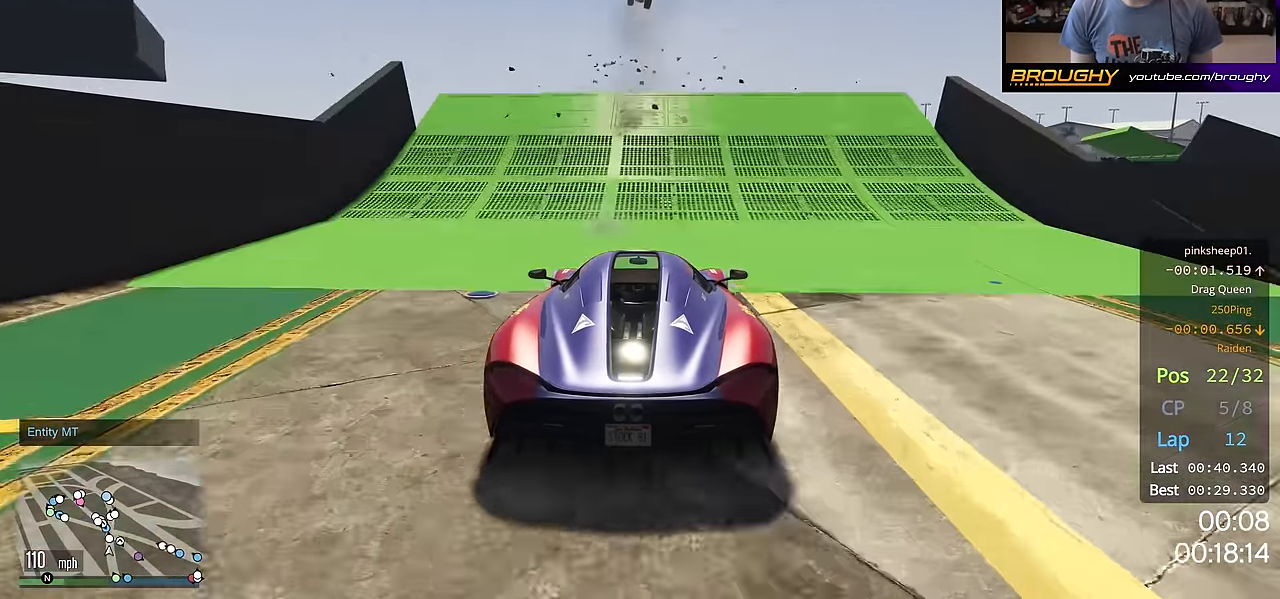
{"buttons": ["R2"], "left_stick": "center", "right_stick": "center", "events": []}
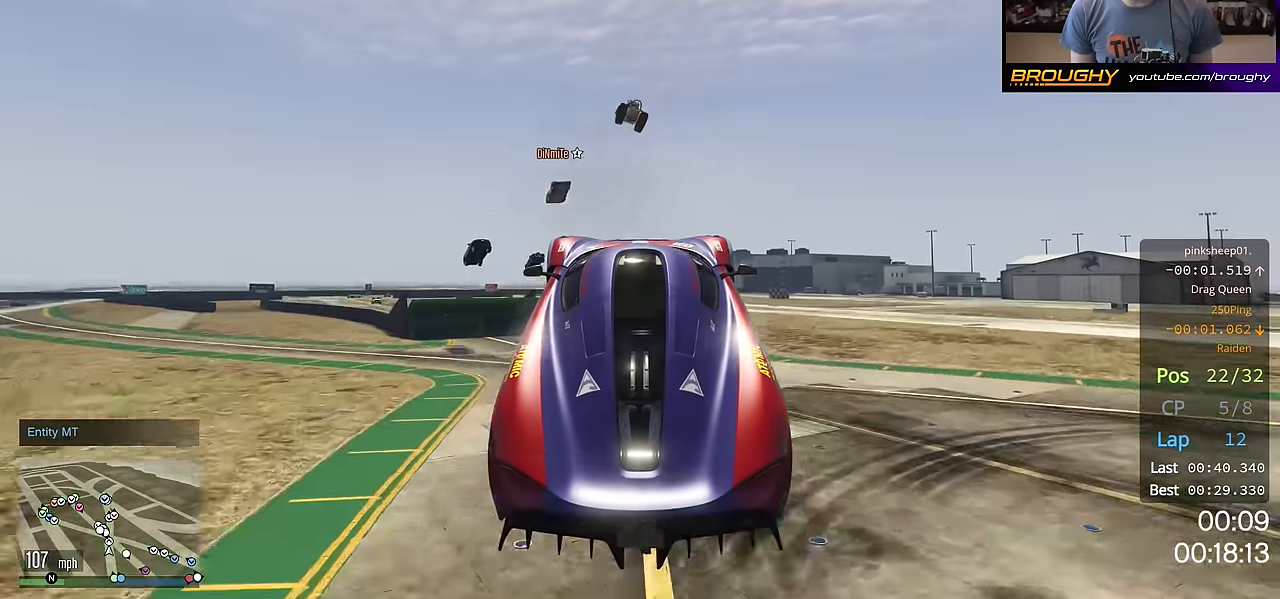
{"buttons": ["R2"], "left_stick": "center", "right_stick": "center", "events": []}
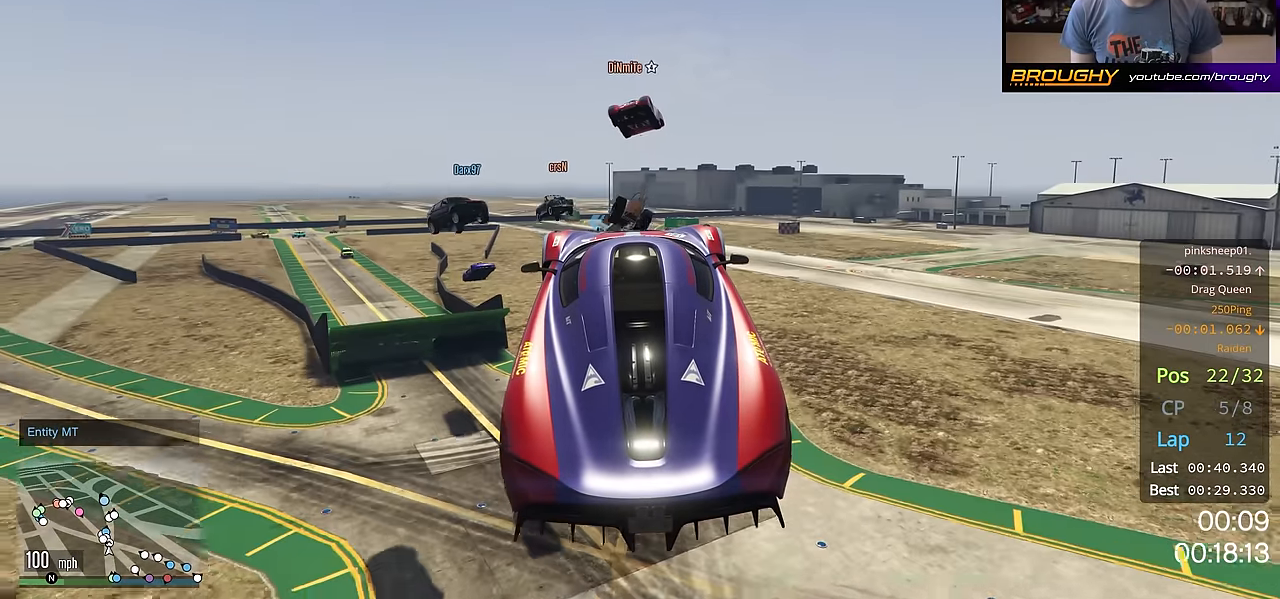
{"buttons": ["R2"], "left_stick": "center", "right_stick": "center", "events": []}
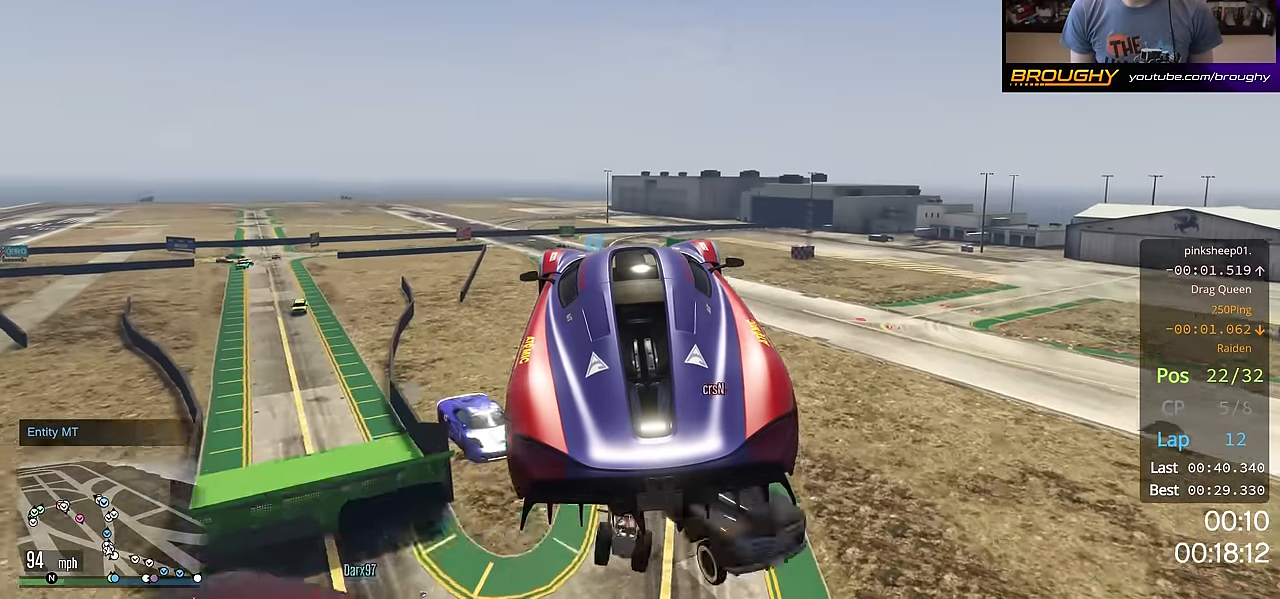
{"buttons": ["R2"], "left_stick": "down-left", "right_stick": "center", "events": [[384, "left_stick", "down"], [451, "left_stick", "down-left"]]}
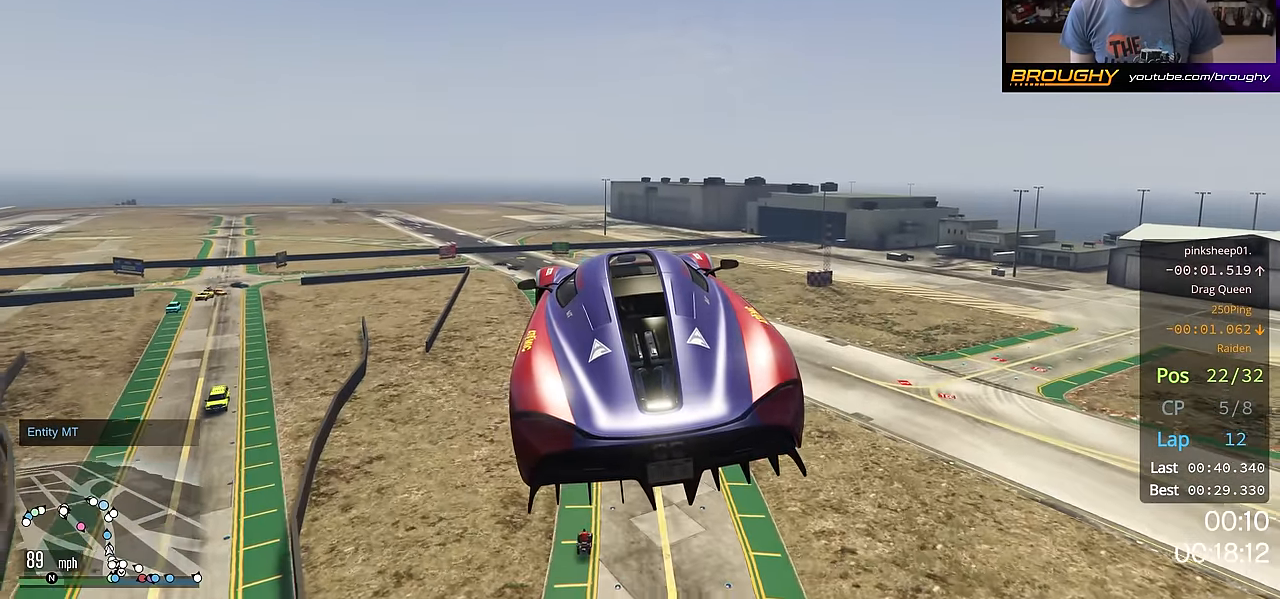
{"buttons": ["R2"], "left_stick": "center", "right_stick": "center", "events": [[117, "left_stick", "center"], [200, "left_stick", "right"], [367, "A", "down"], [467, "A", "up"], [484, "left_stick", "center"]]}
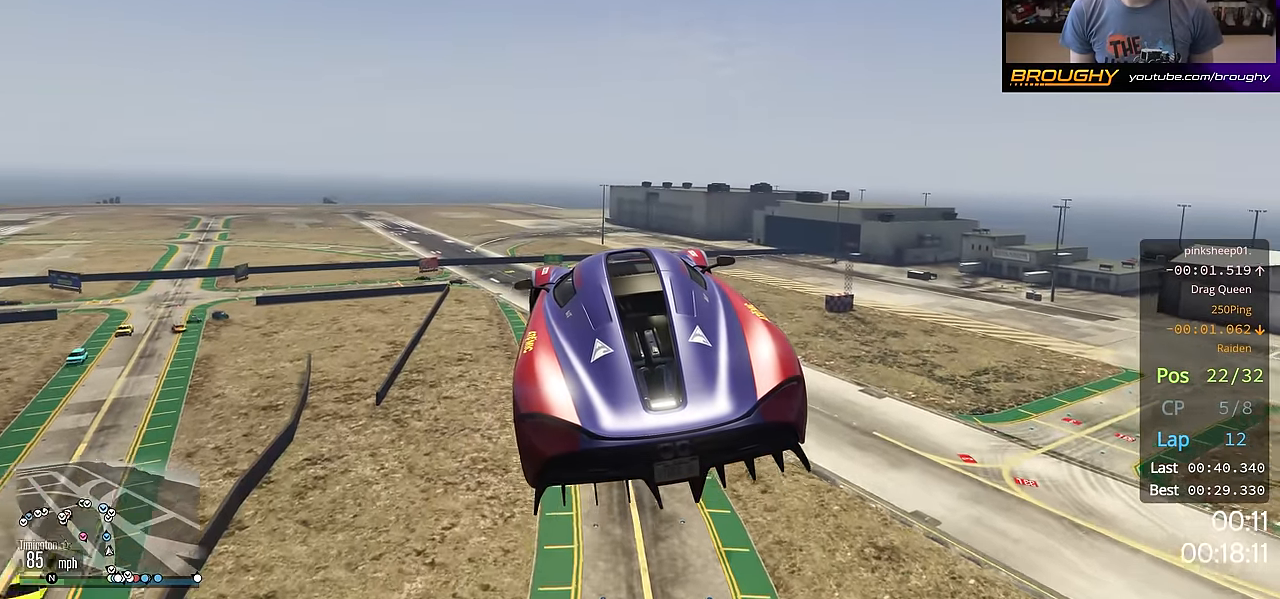
{"buttons": ["R2"], "left_stick": "center", "right_stick": "center", "events": []}
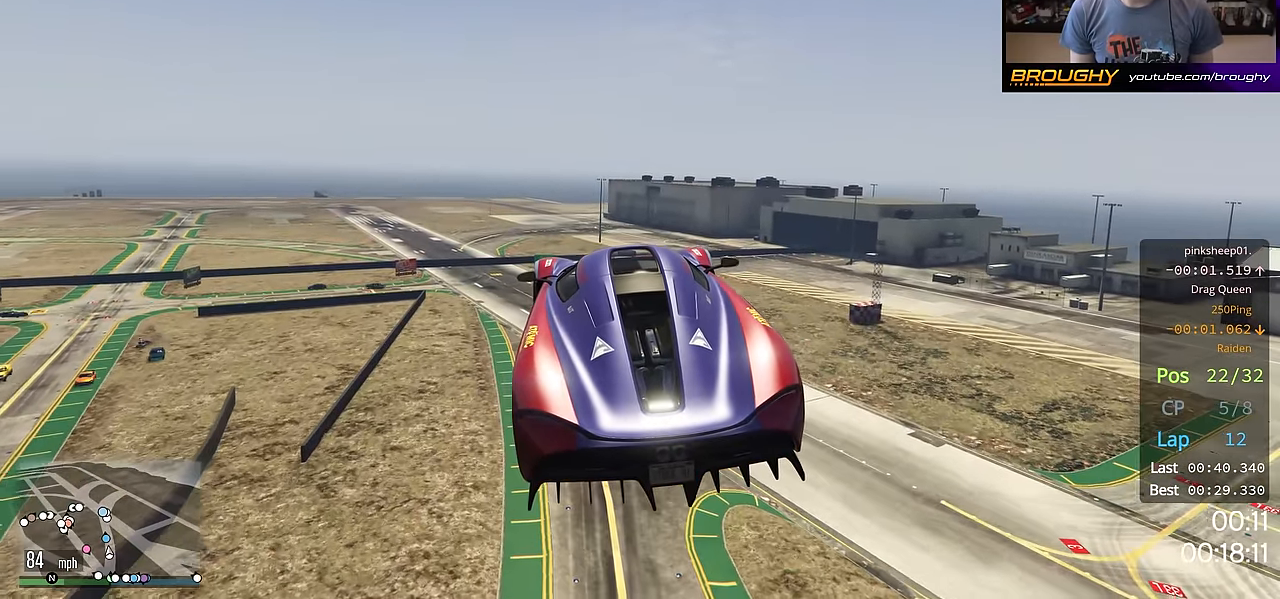
{"buttons": ["R2"], "left_stick": "center", "right_stick": "center", "events": [[67, "left_stick", "up"], [233, "left_stick", "center"]]}
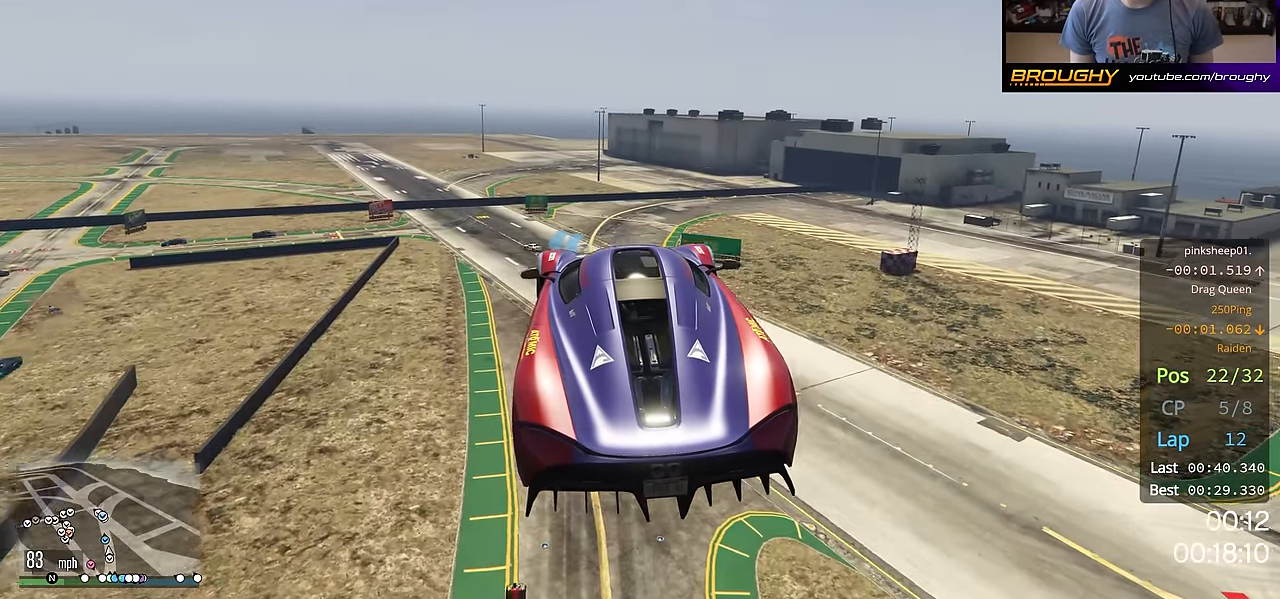
{"buttons": ["R2"], "left_stick": "center", "right_stick": "center", "events": []}
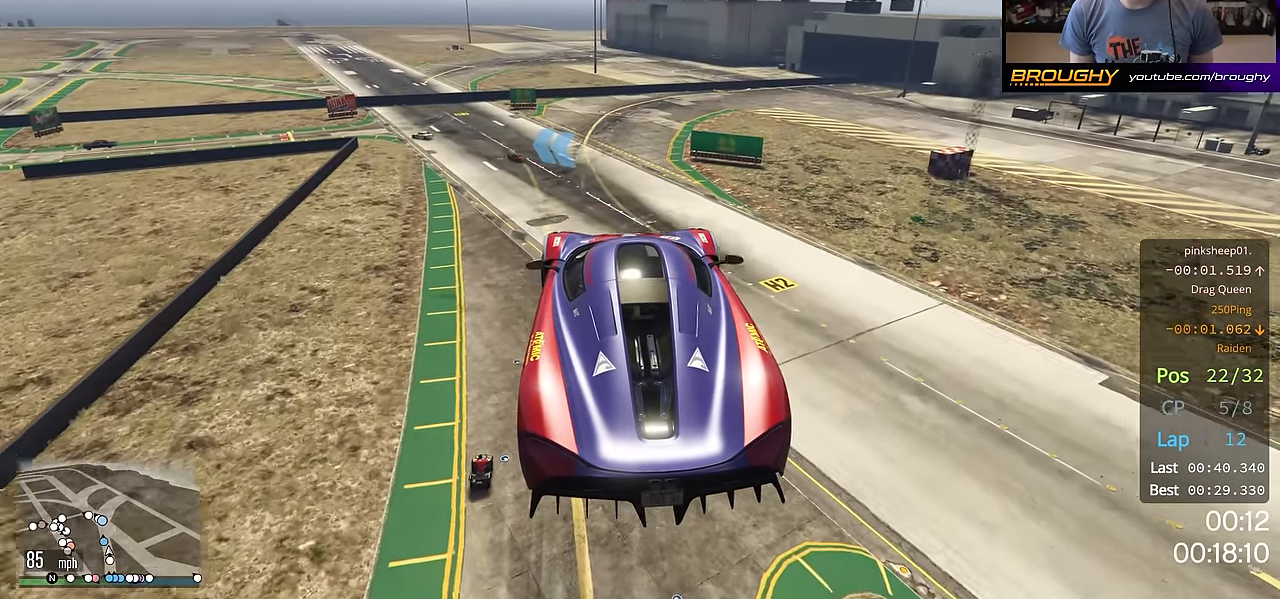
{"buttons": ["R2"], "left_stick": "center", "right_stick": "center", "events": []}
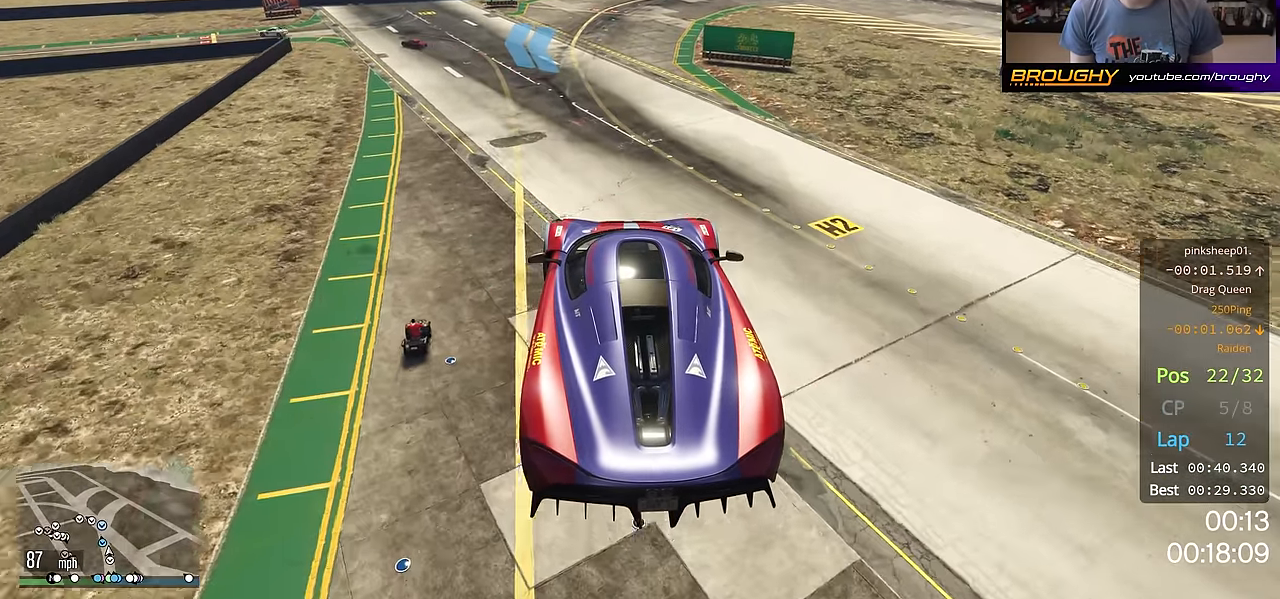
{"buttons": ["R2"], "left_stick": "center", "right_stick": "center", "events": []}
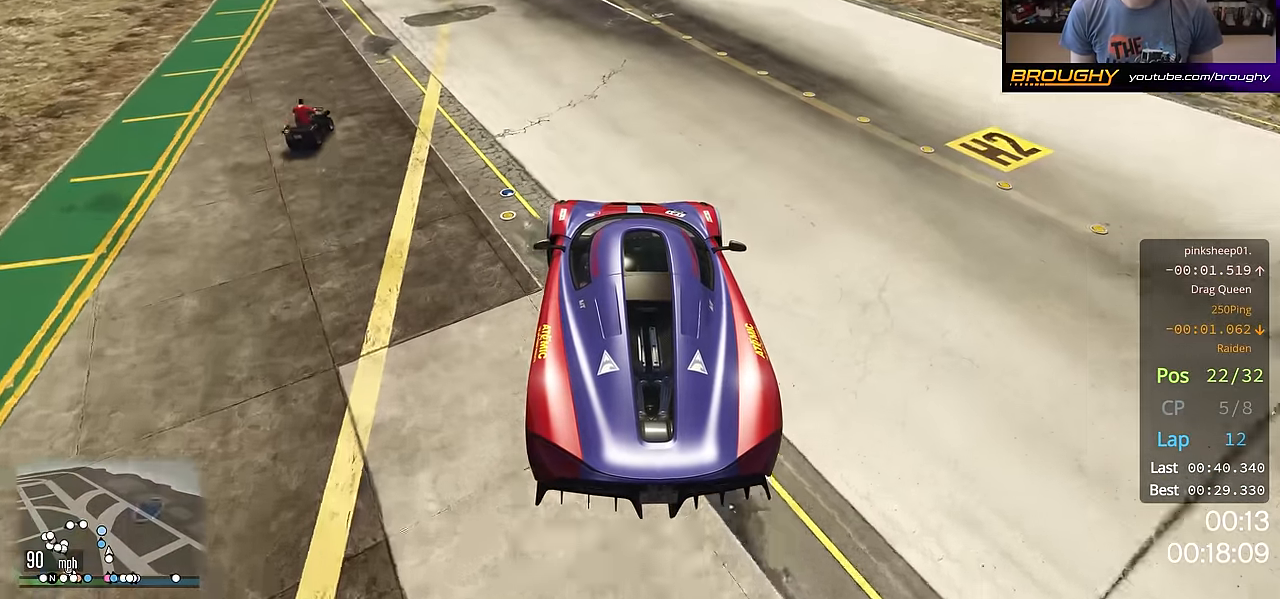
{"buttons": ["R2"], "left_stick": "up-left", "right_stick": "center", "events": [[167, "left_stick", "up-left"], [250, "left_stick", "center"], [434, "left_stick", "up-left"]]}
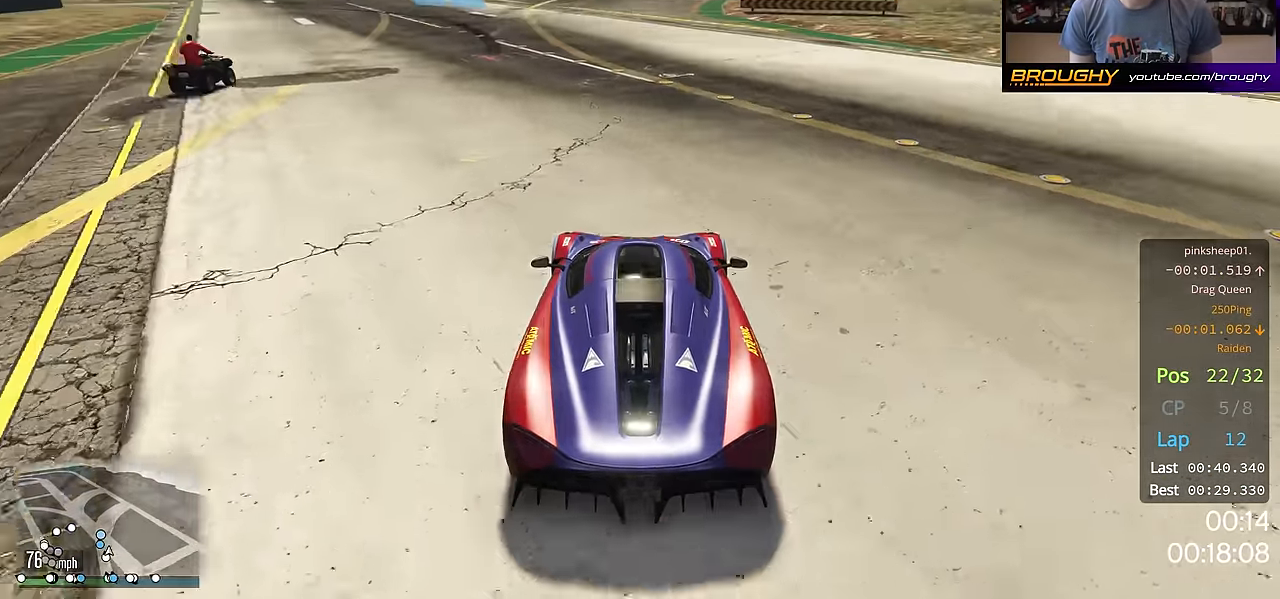
{"buttons": ["R2"], "left_stick": "center", "right_stick": "center", "events": [[100, "left_stick", "center"], [233, "left_stick", "up-left"], [400, "left_stick", "center"]]}
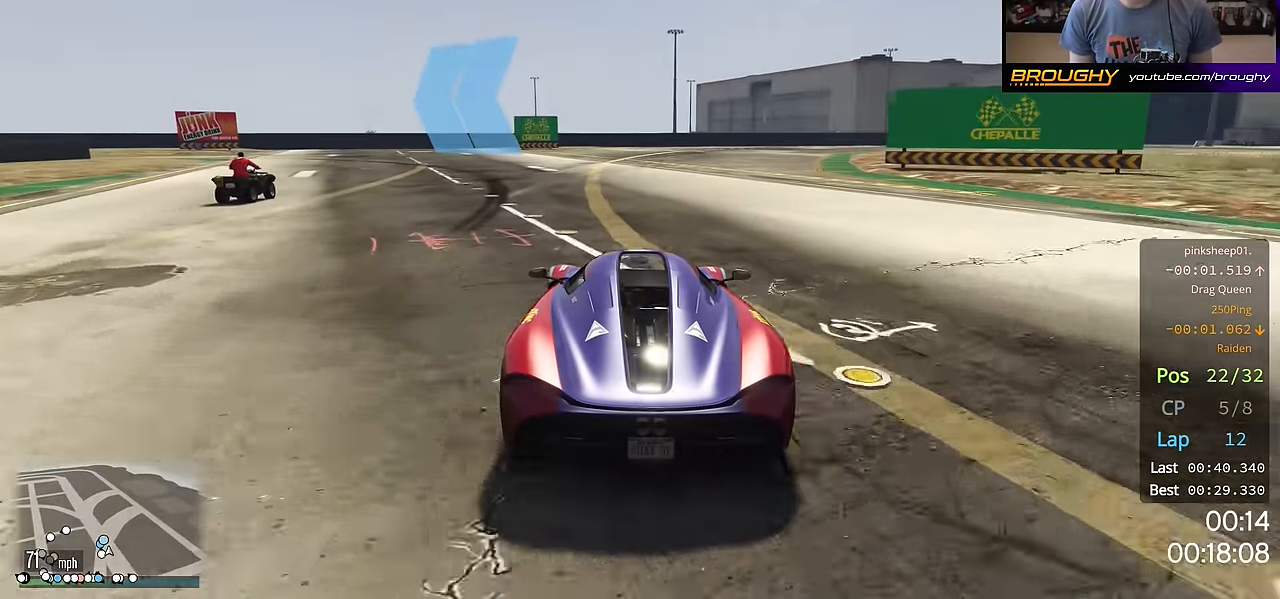
{"buttons": ["R2"], "left_stick": "up-left", "right_stick": "down-left", "events": [[84, "left_stick", "up-left"], [250, "left_stick", "center"], [334, "right_stick", "down-left"], [417, "left_stick", "up-left"]]}
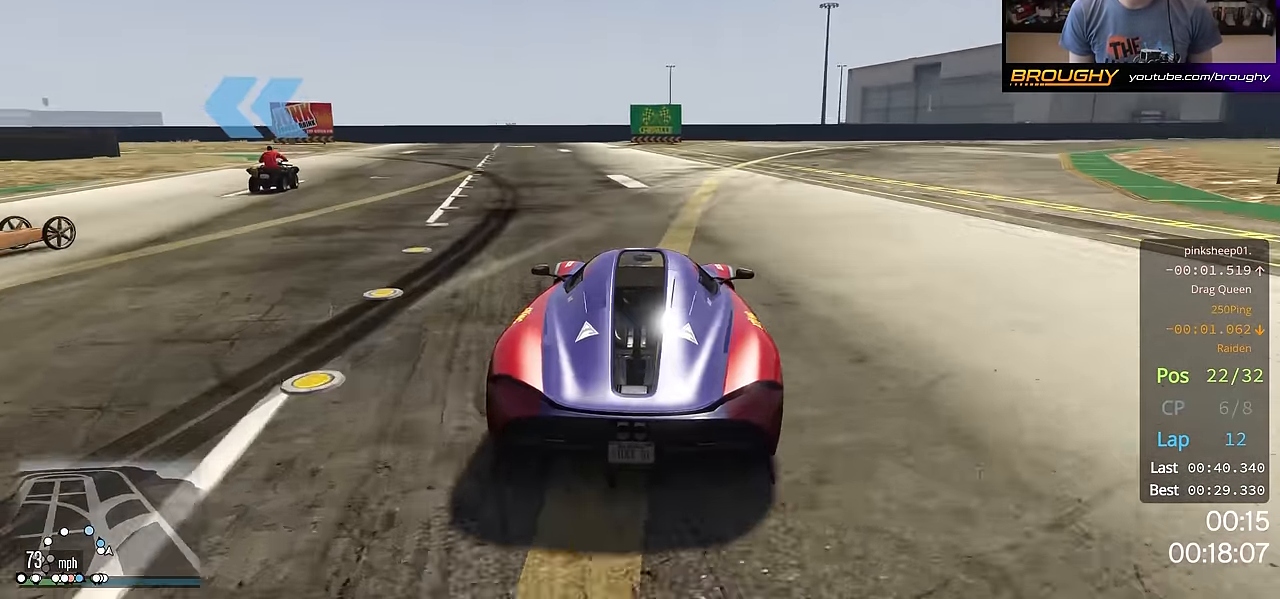
{"buttons": ["R2"], "left_stick": "up-left", "right_stick": "down-left", "events": [[350, "left_stick", "center"], [417, "left_stick", "up-left"]]}
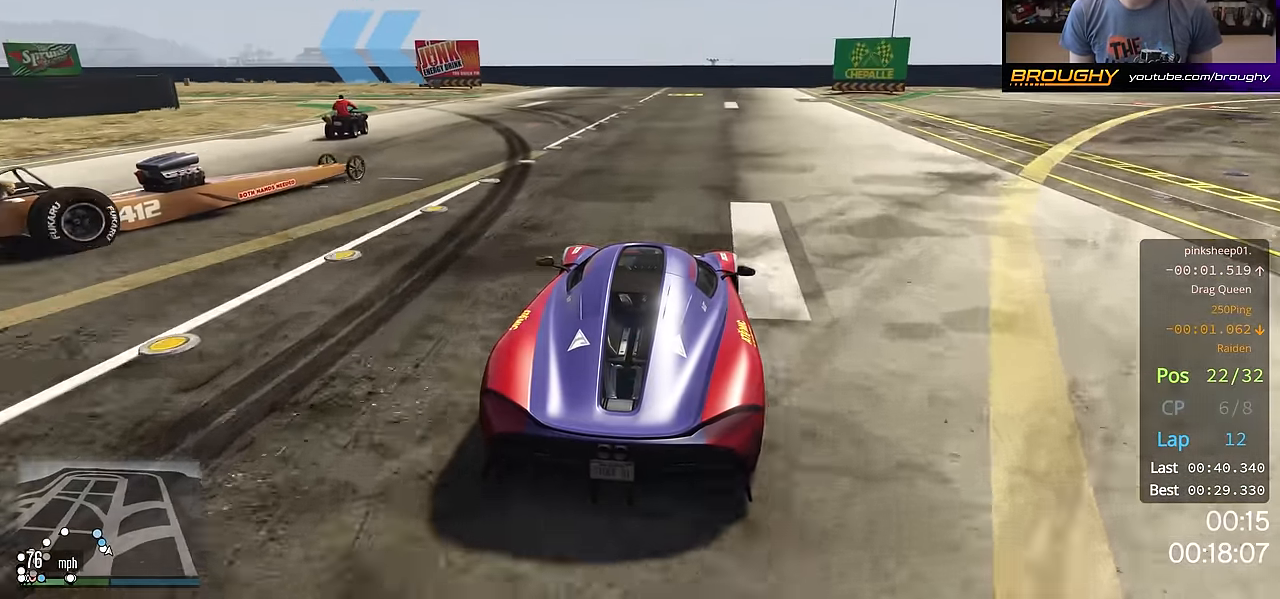
{"buttons": ["L2"], "left_stick": "up-left", "right_stick": "down-left", "events": [[117, "left_stick", "center"], [167, "left_stick", "up-left"], [284, "L2", "down"], [351, "R2", "up"]]}